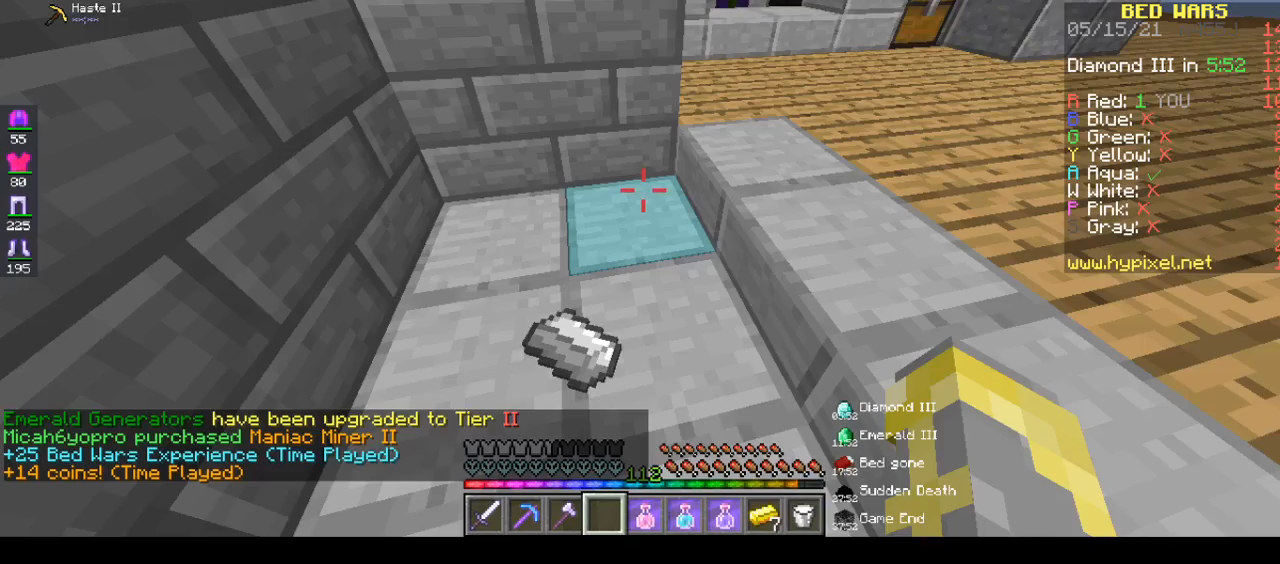
Gameplay with keyboard and mouse; each line is a JSON object with the keys and mouse buttons held at the frame after it. "events" lists presses ("down") and releases ("up") of "a", "d", "s", "space", "w", "mouse_left" and "mouse_right" between this image and that frame as [ms after this image, input, new state], when the widget could be followed in between. "mouse_left", "mouse_right" = the "left", "right" buttons of the "mouse" list. No other keys are recorded. Fast repeated clicks can show as one long hold. Mouse movement is not recorded.
{"keys": ["a"], "mouse": [], "events": [[17, "w", "down"], [200, "a", "down"], [350, "w", "up"]]}
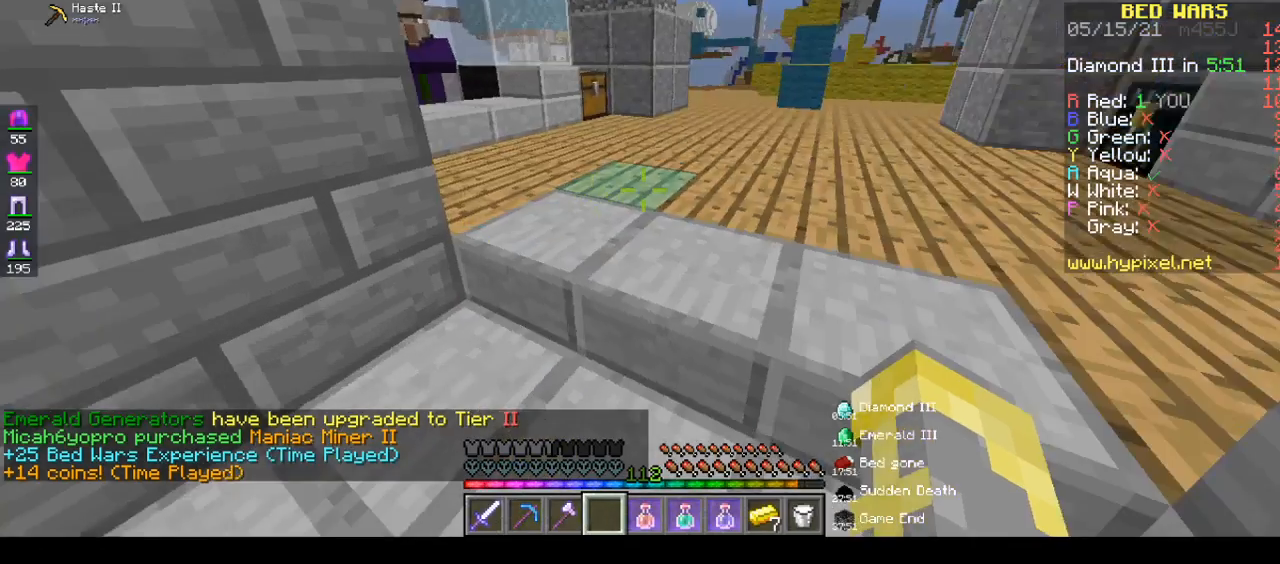
{"keys": [], "mouse": [], "events": [[183, "a", "up"]]}
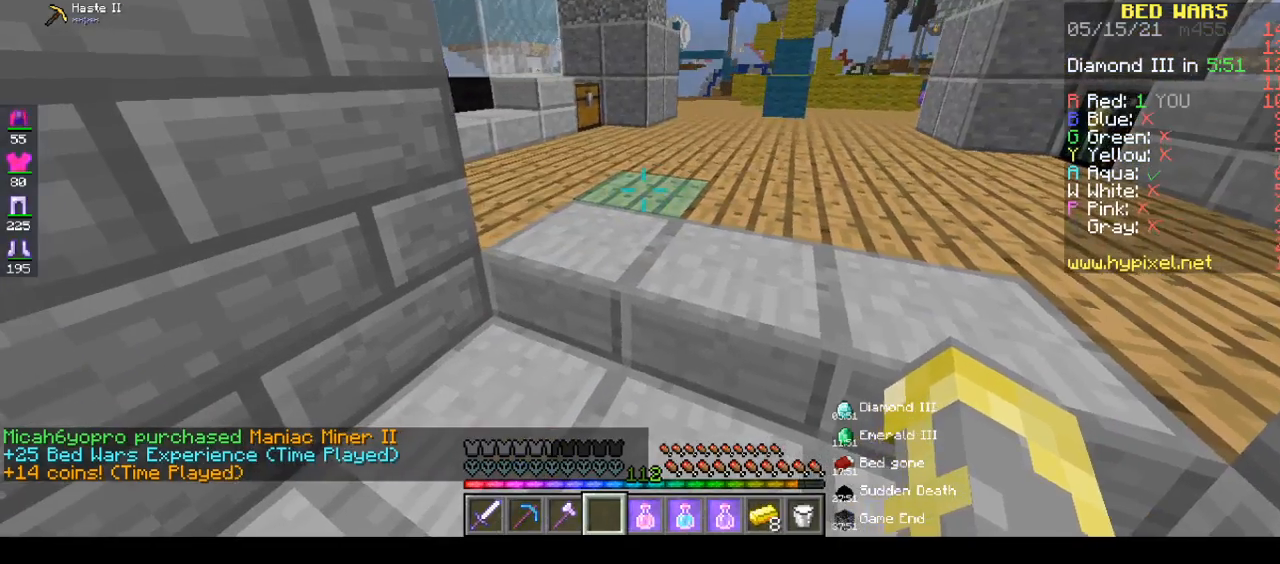
{"keys": [], "mouse": [], "events": []}
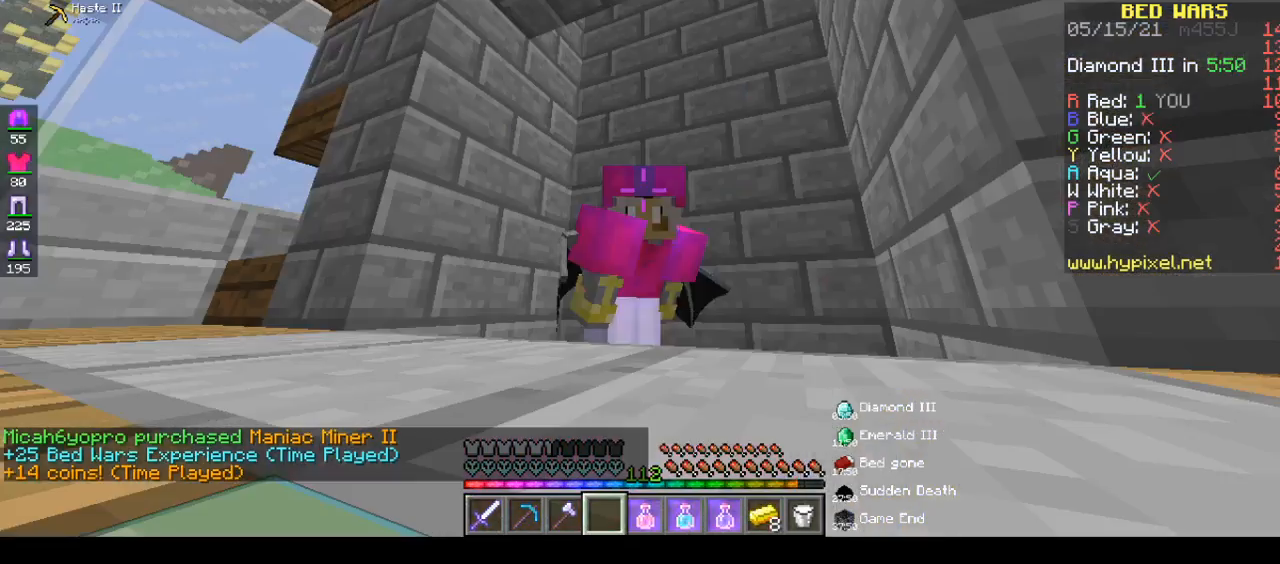
{"keys": [], "mouse": [], "events": []}
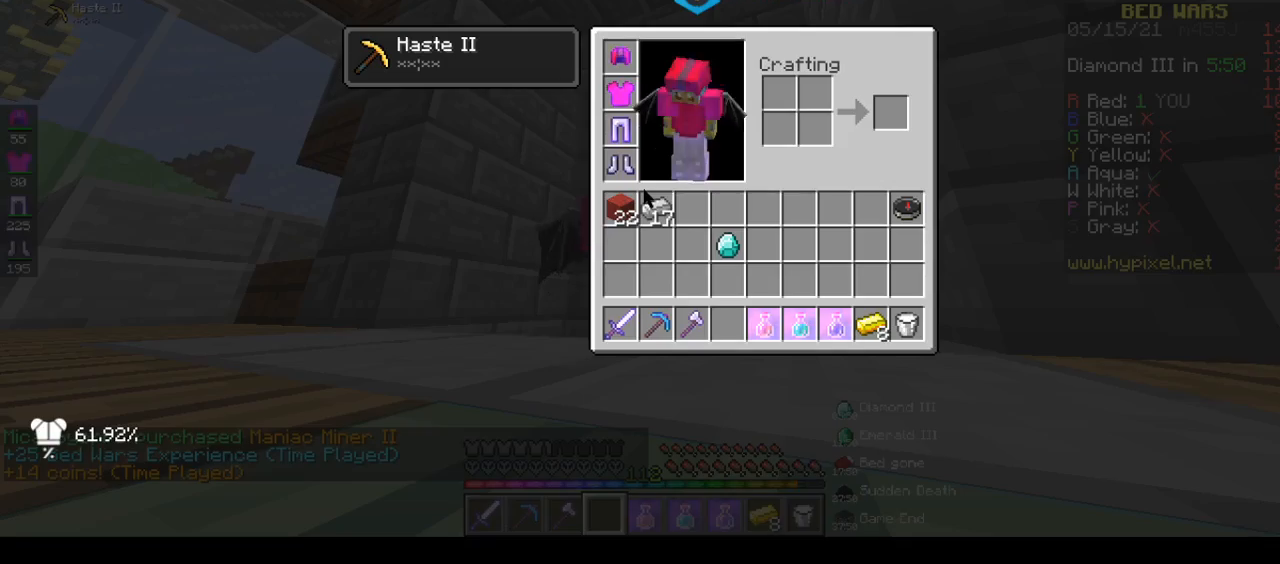
{"keys": [], "mouse": [], "events": []}
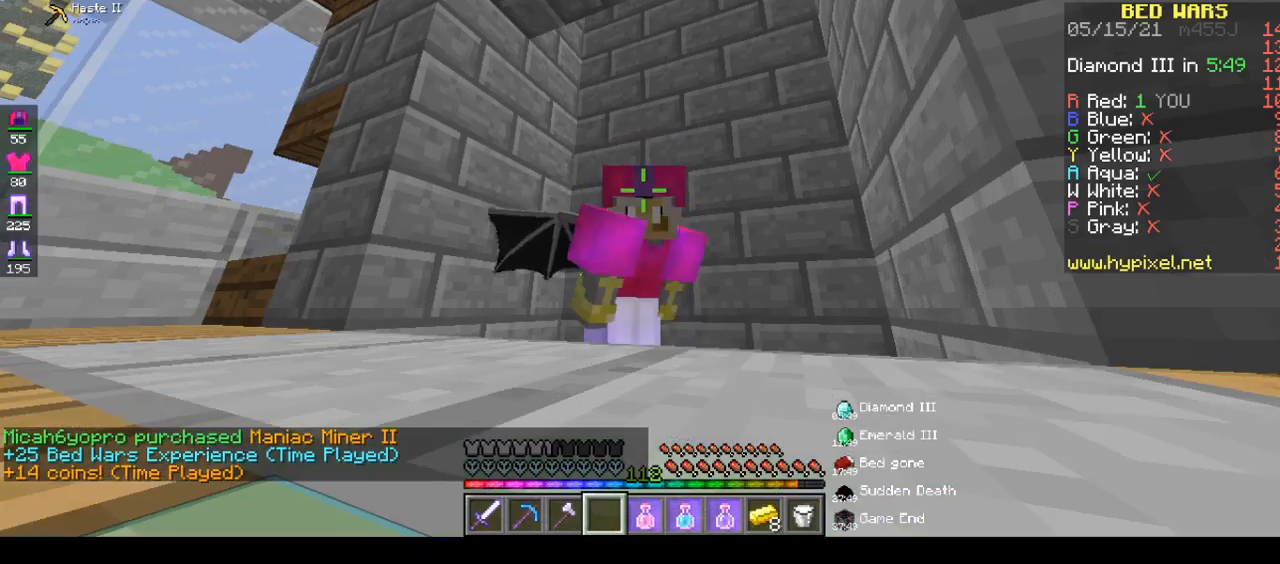
{"keys": [], "mouse": [], "events": []}
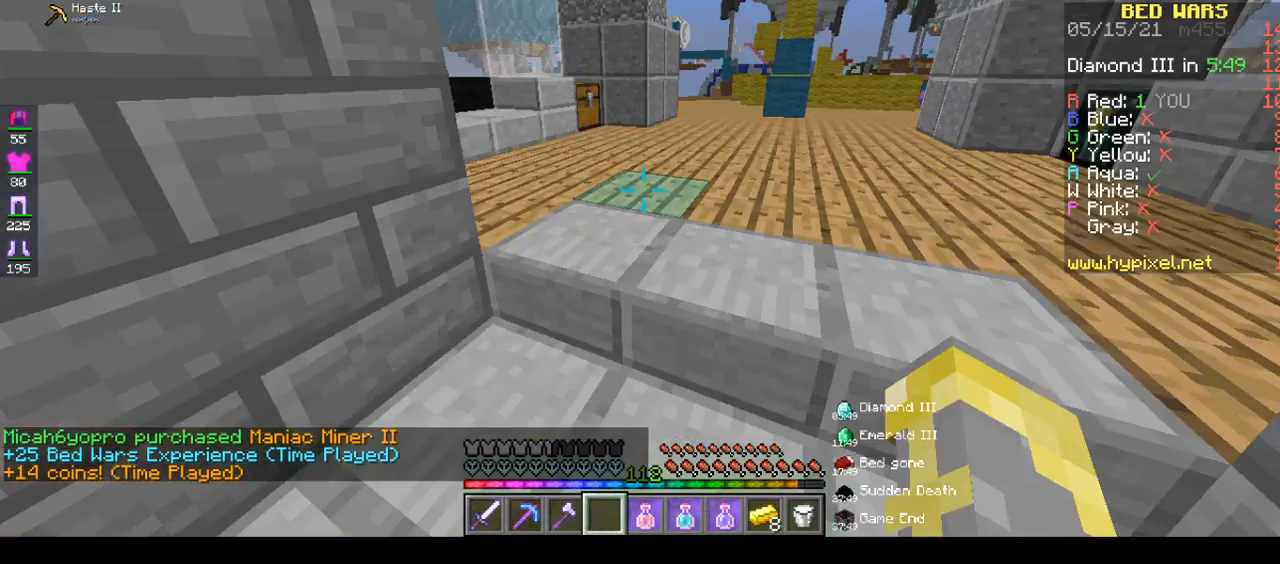
{"keys": [], "mouse": [], "events": []}
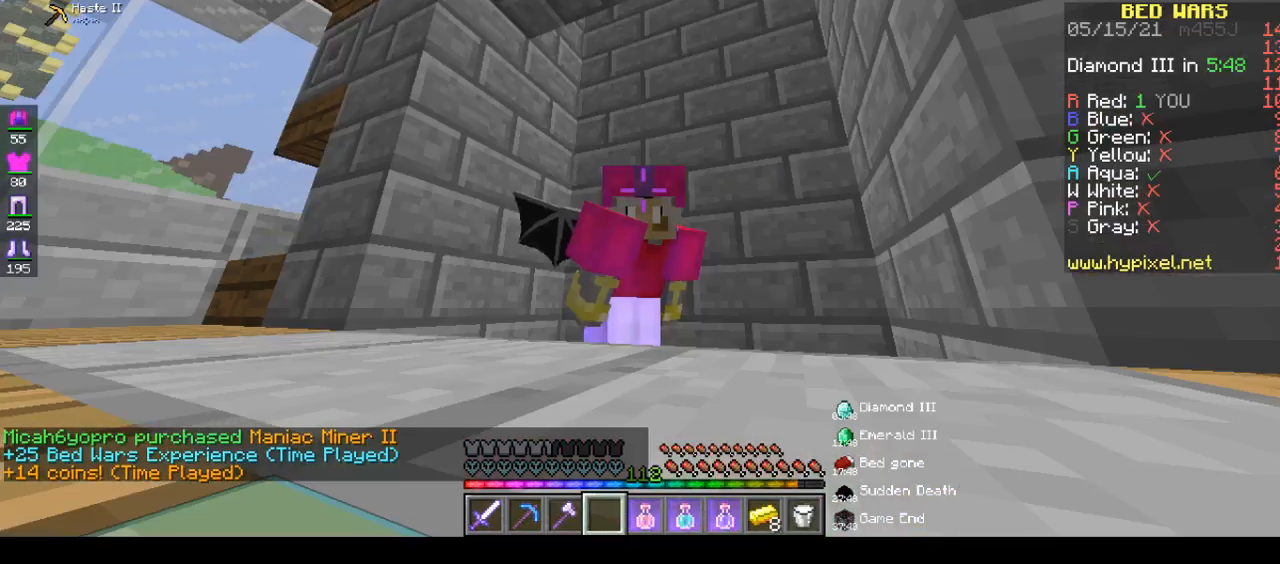
{"keys": [], "mouse": [], "events": []}
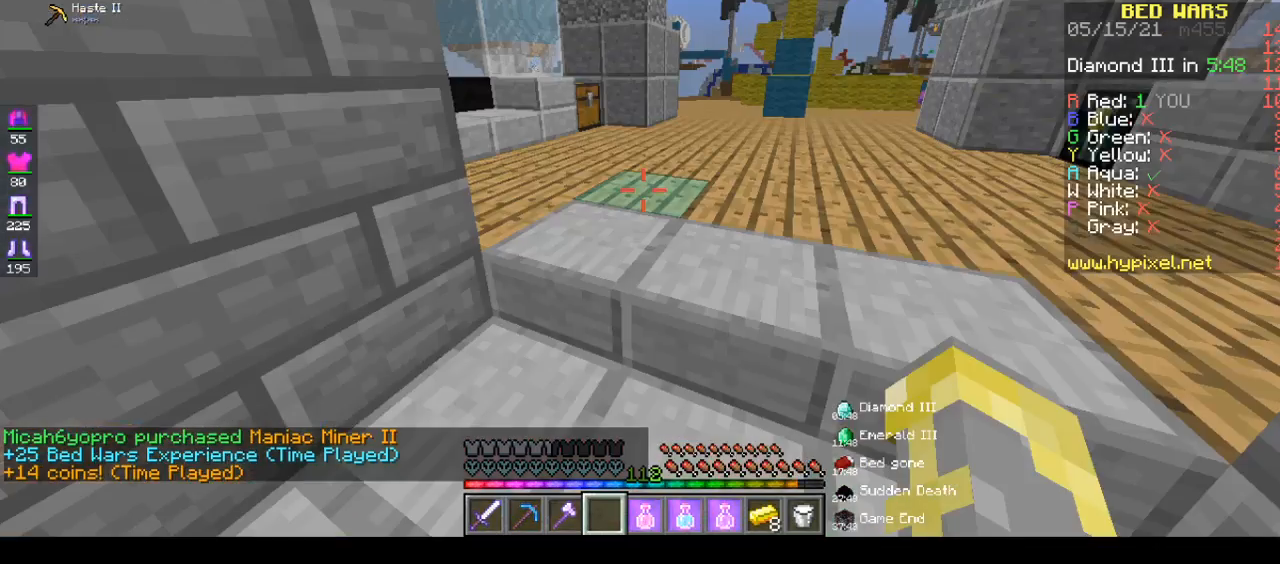
{"keys": [], "mouse": [], "events": []}
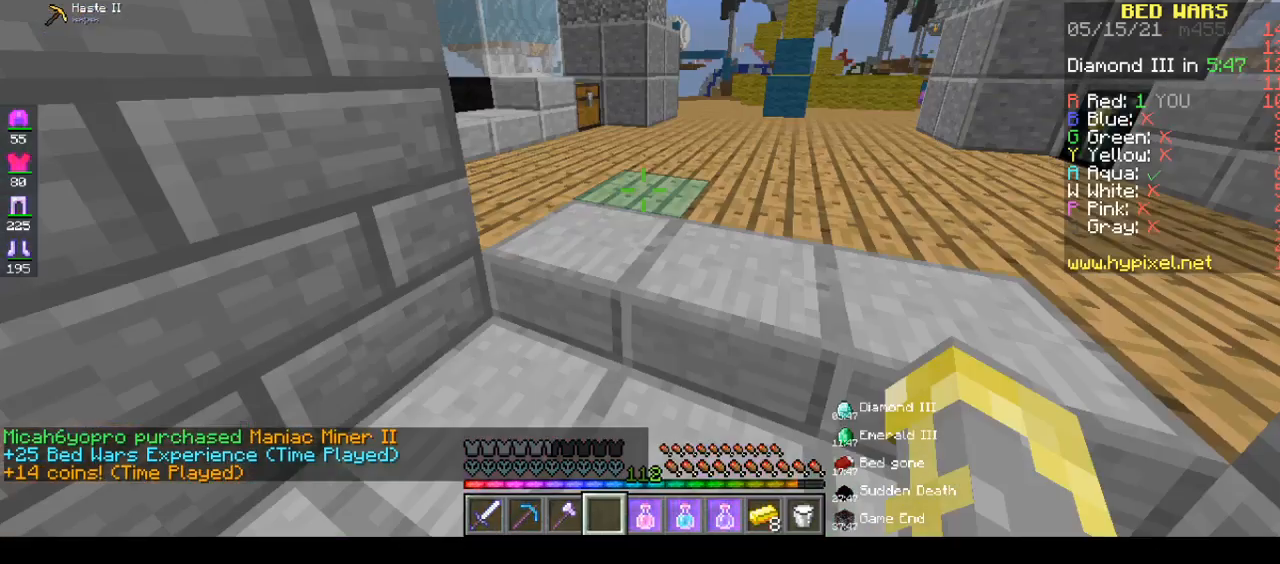
{"keys": [], "mouse": [], "events": []}
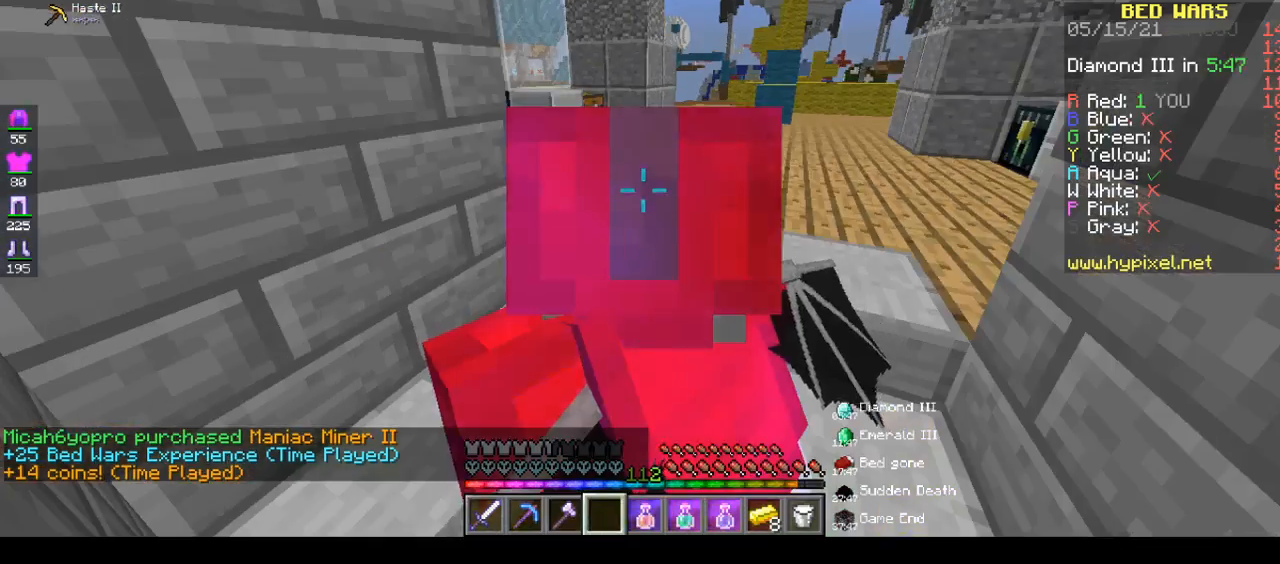
{"keys": [], "mouse": [], "events": []}
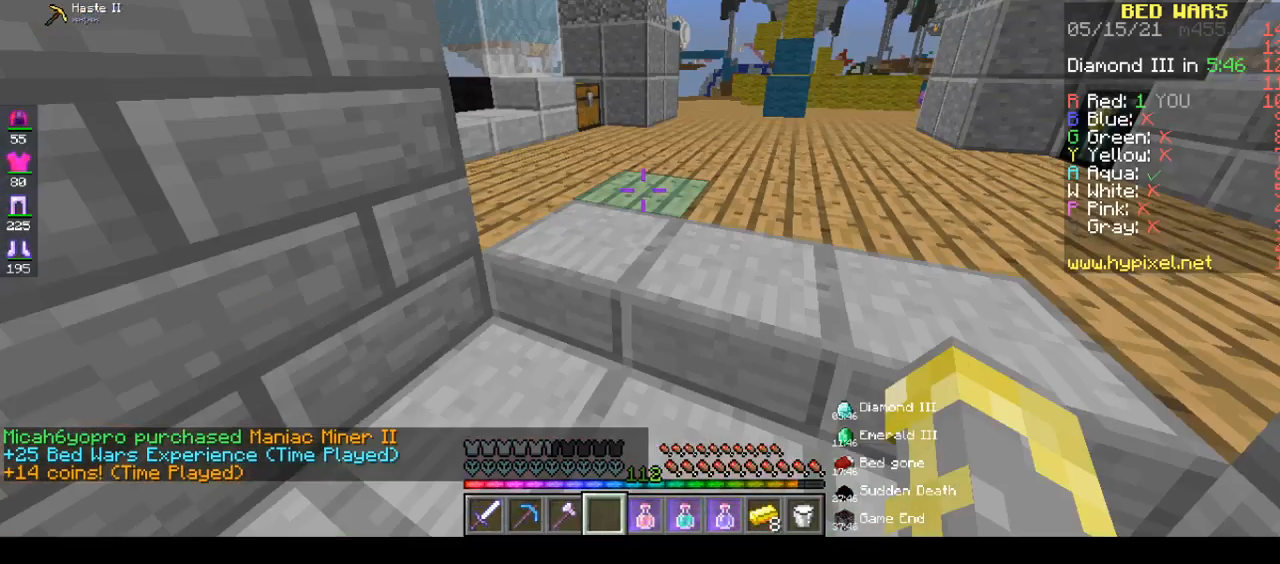
{"keys": [], "mouse": [], "events": []}
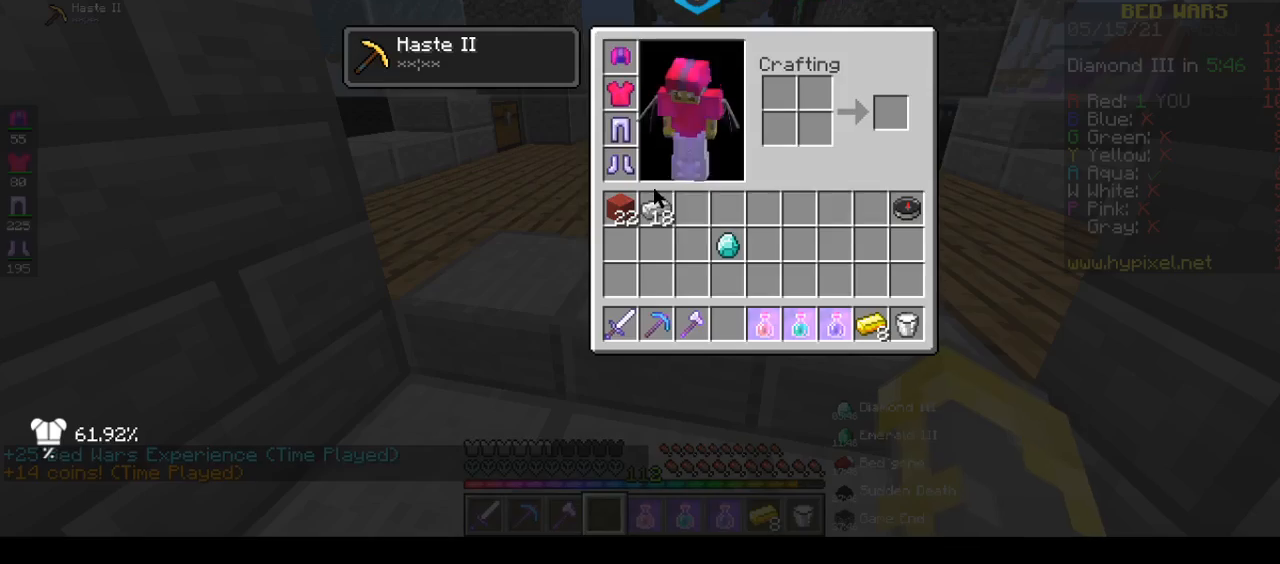
{"keys": ["w"], "mouse": [], "events": [[500, "w", "down"]]}
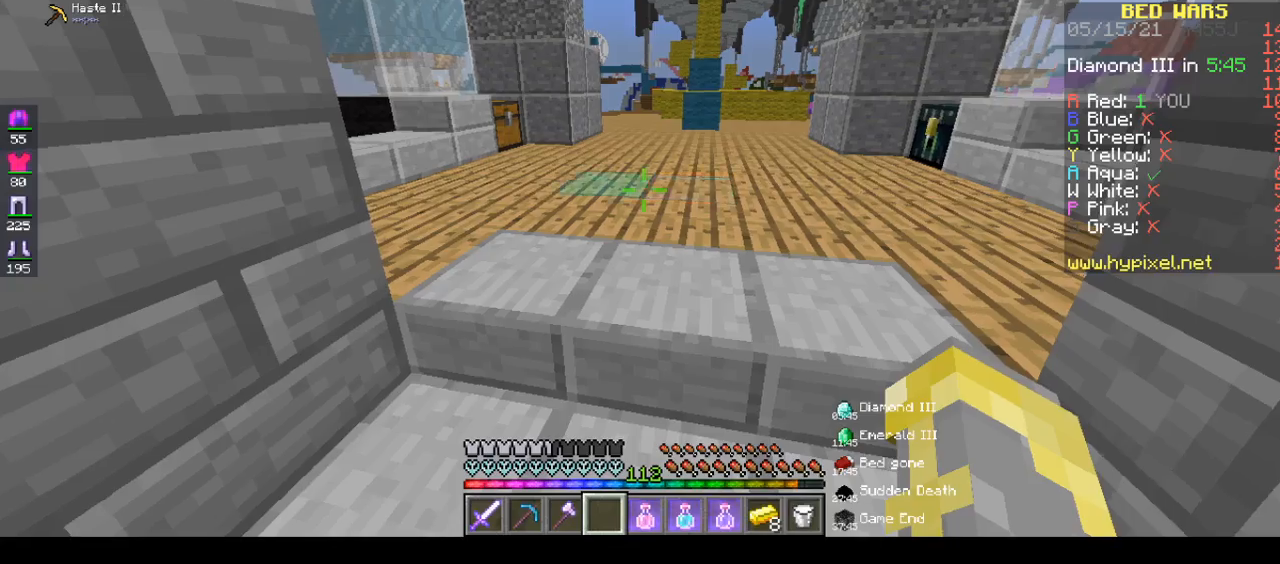
{"keys": [], "mouse": [], "events": [[283, "w", "up"]]}
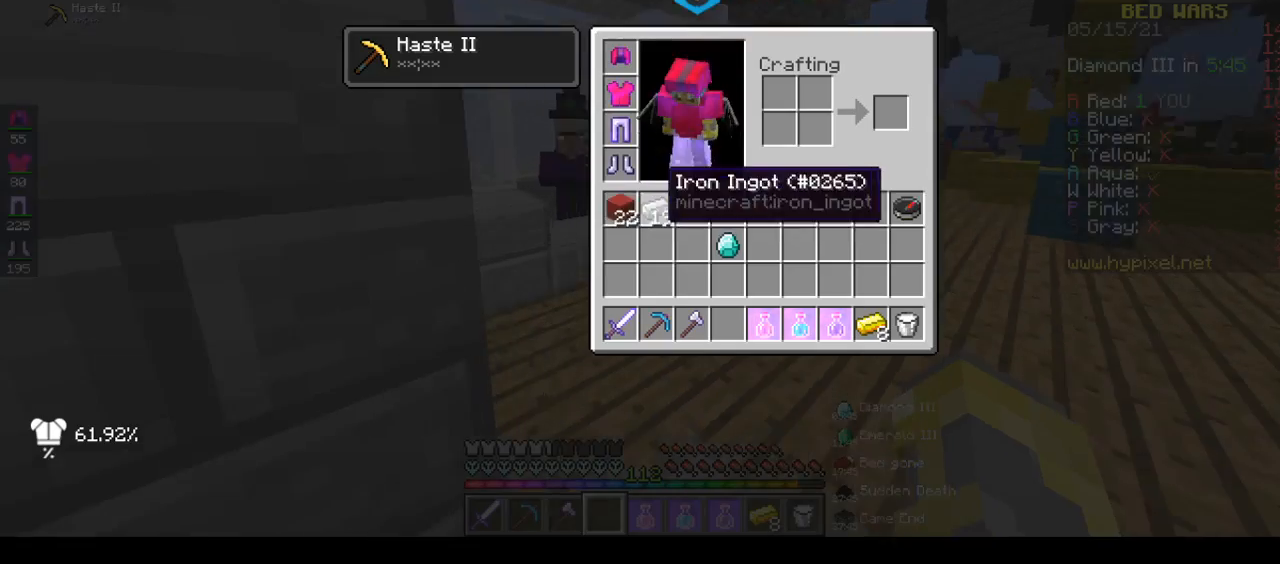
{"keys": [], "mouse": [], "events": []}
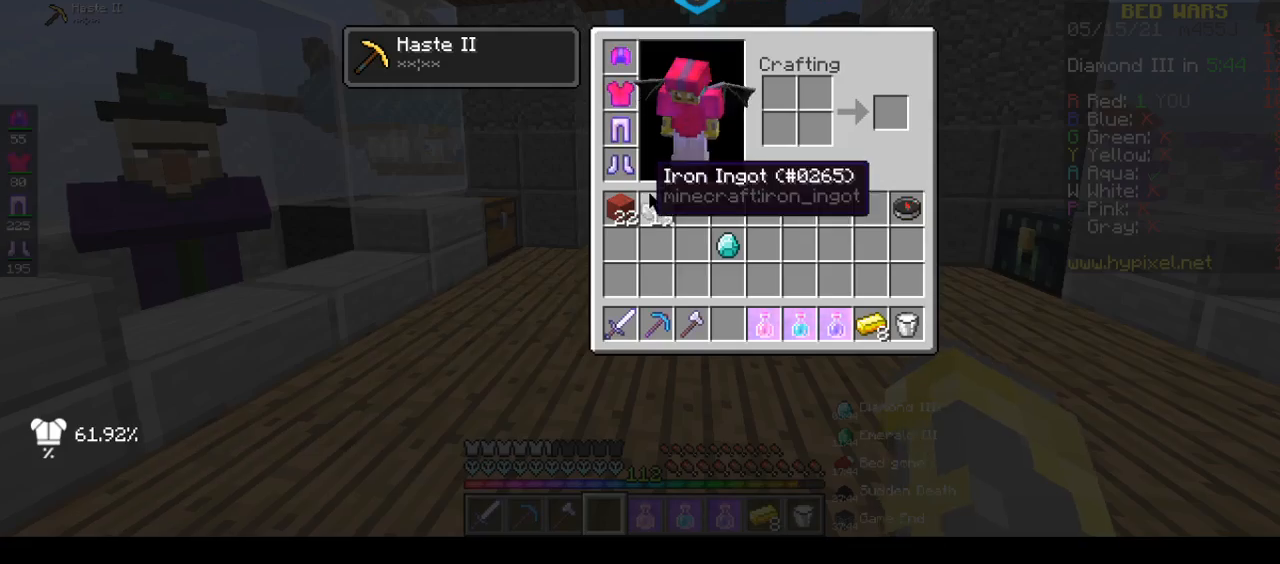
{"keys": ["s"], "mouse": [], "events": [[200, "s", "down"]]}
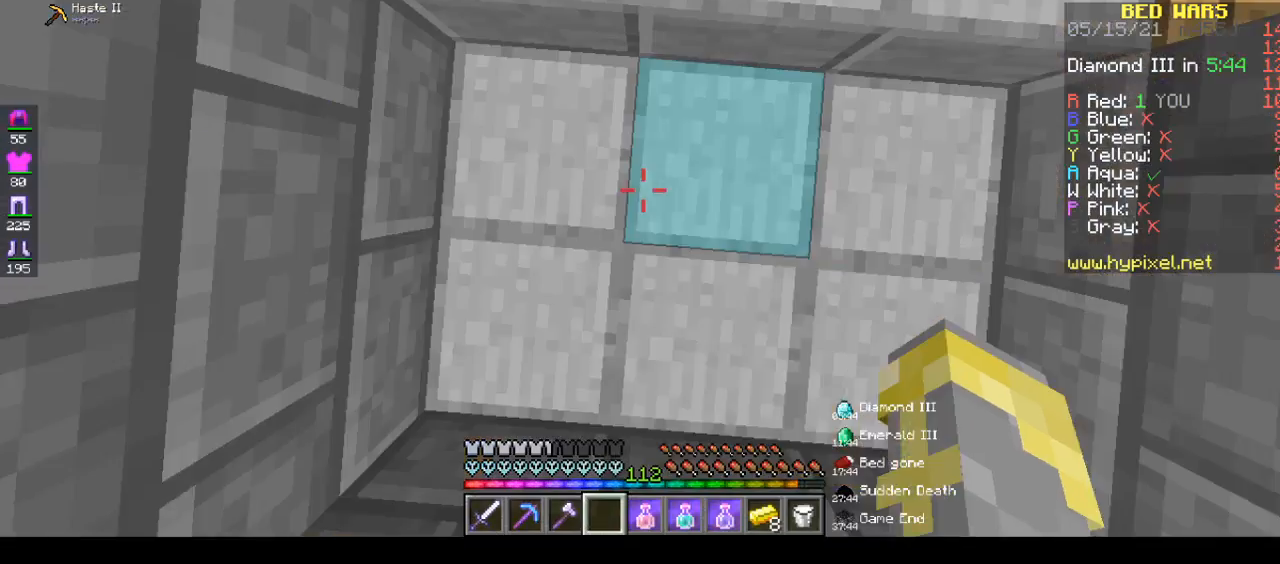
{"keys": [], "mouse": [], "events": [[100, "s", "up"]]}
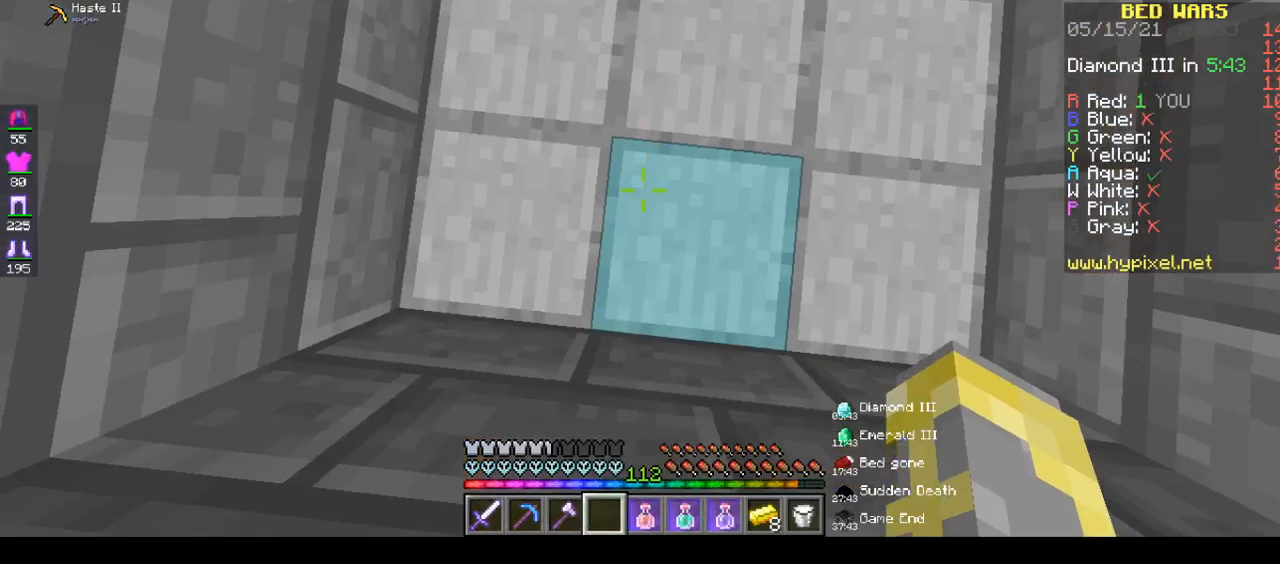
{"keys": [], "mouse": [], "events": []}
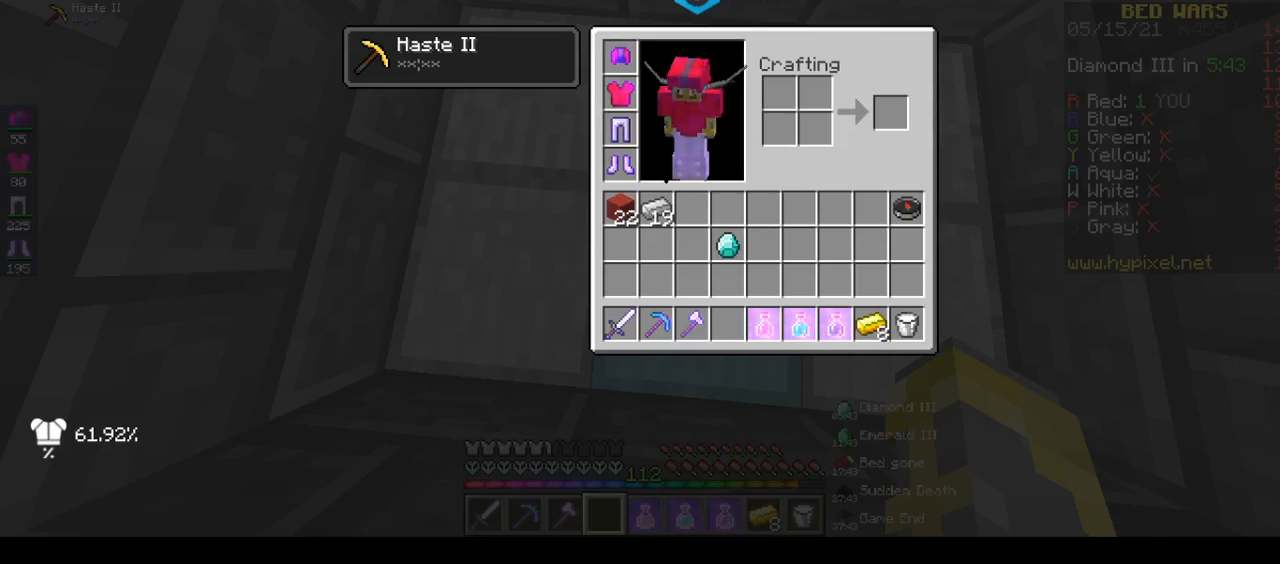
{"keys": [], "mouse": [], "events": []}
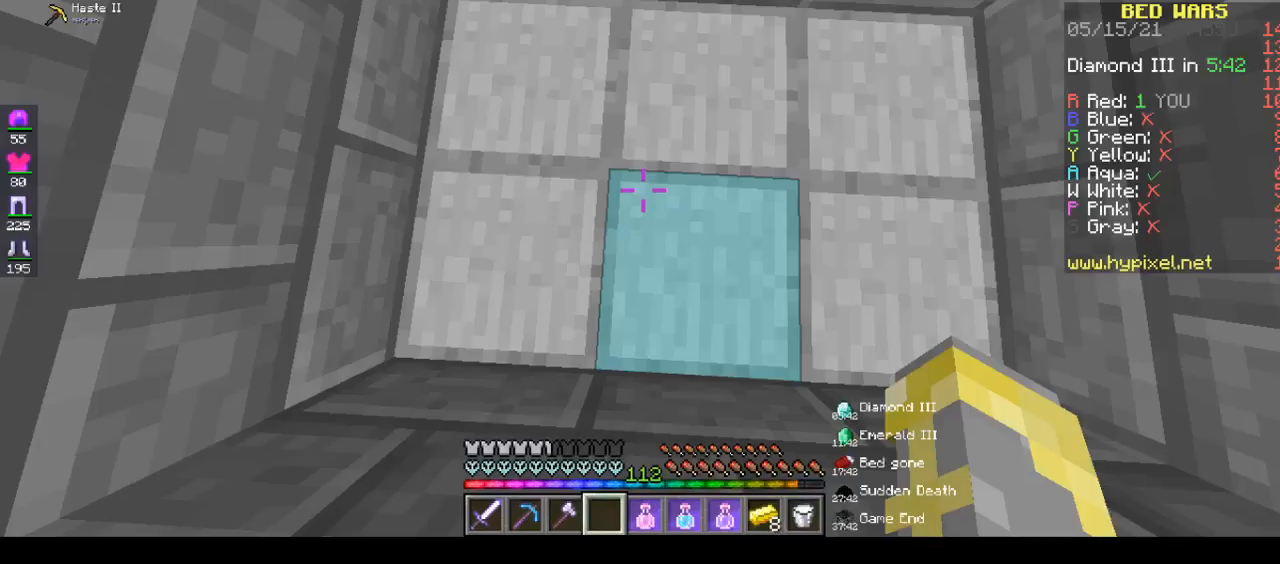
{"keys": ["w"], "mouse": [], "events": [[300, "w", "down"]]}
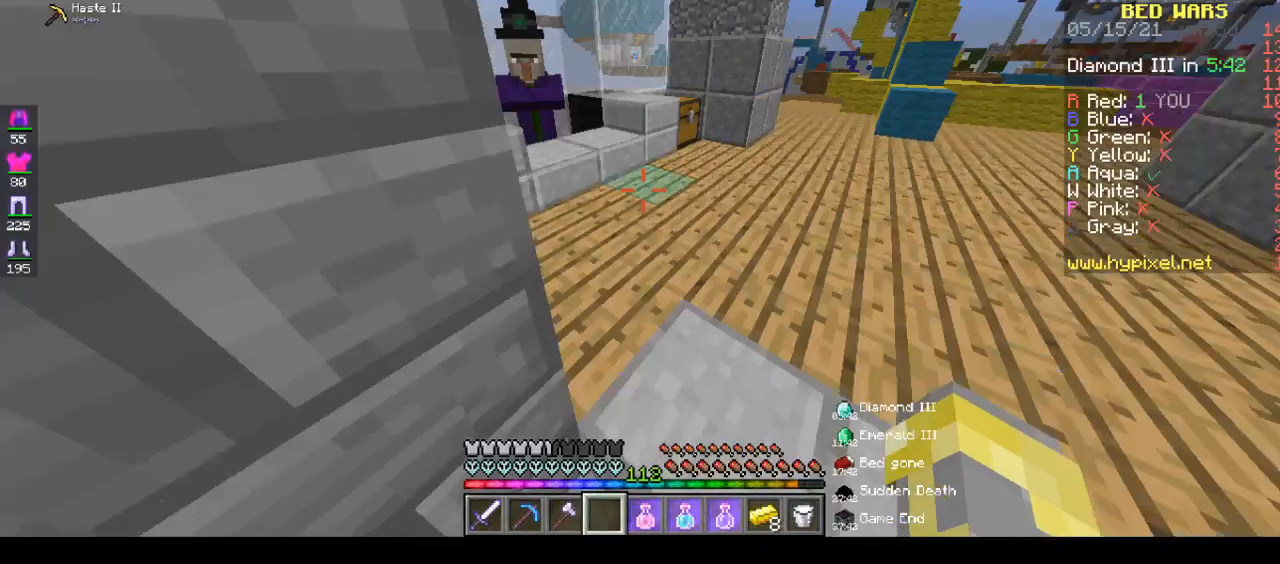
{"keys": ["w"], "mouse": ["right"], "events": [[233, "d", "down"], [367, "d", "up"], [450, "mouse_right", "down"]]}
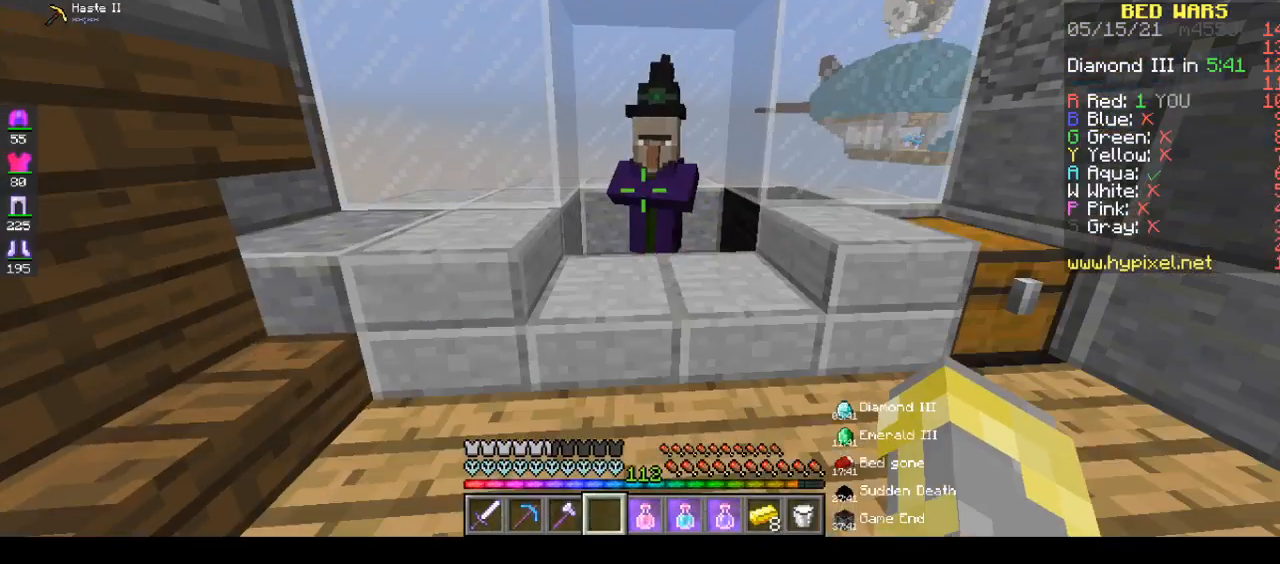
{"keys": [], "mouse": [], "events": [[167, "w", "up"], [367, "mouse_right", "up"]]}
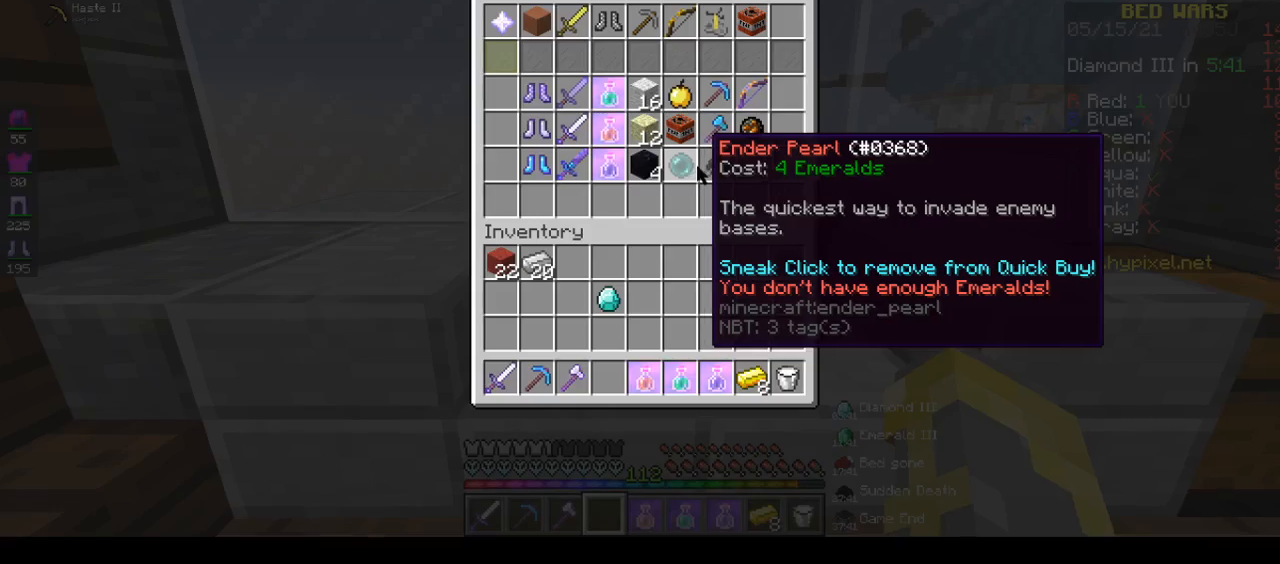
{"keys": [], "mouse": [], "events": []}
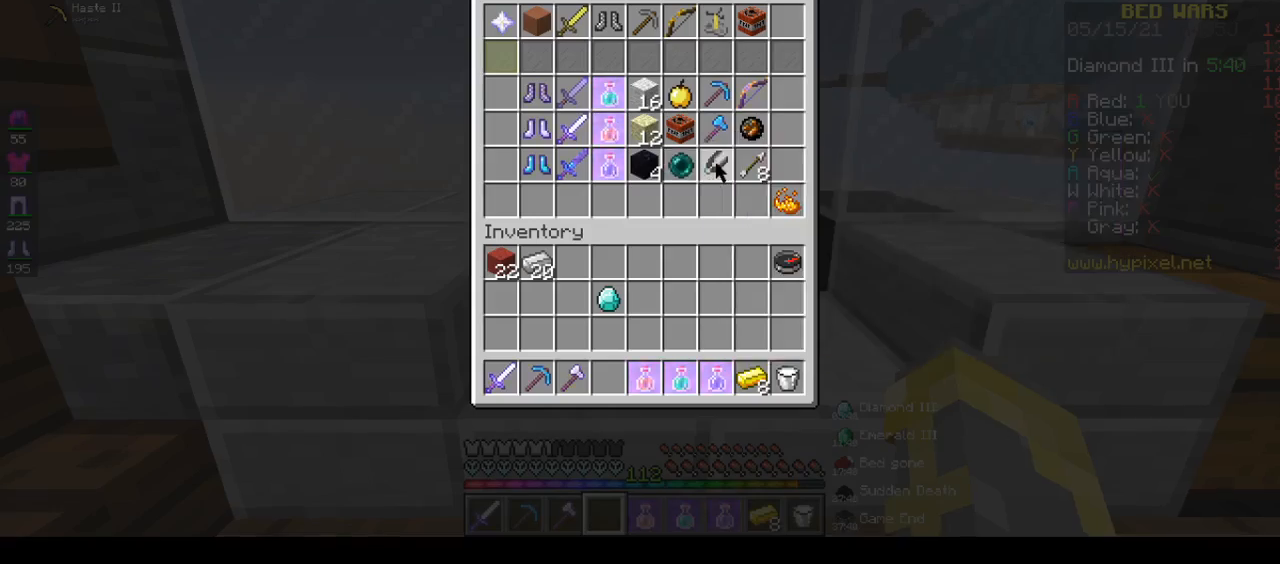
{"keys": [], "mouse": [], "events": []}
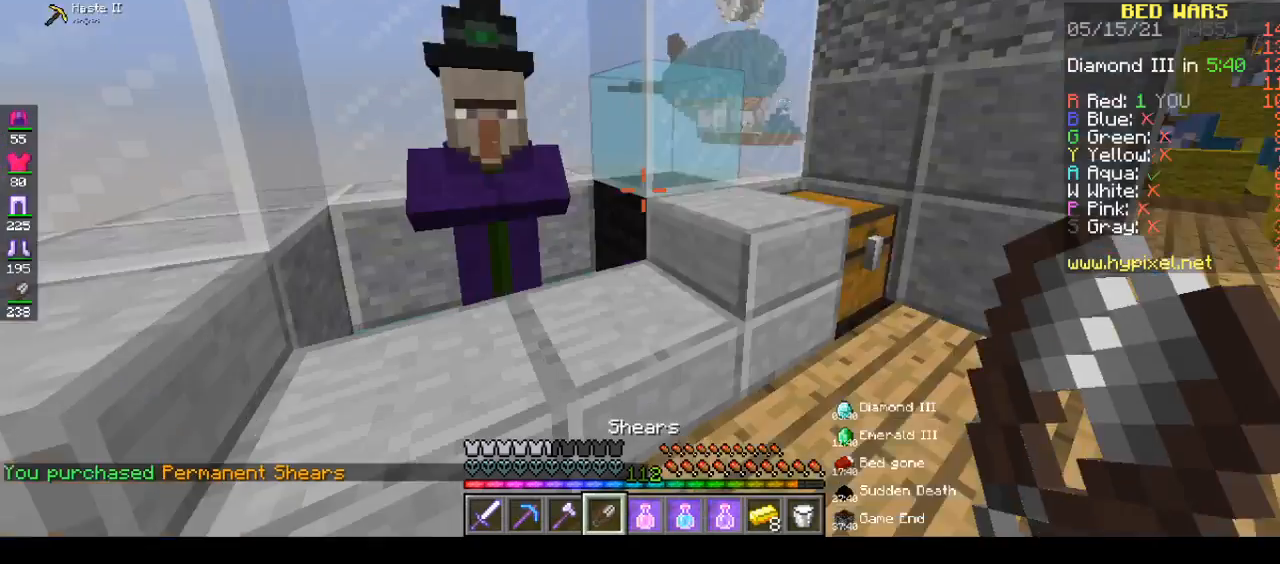
{"keys": ["d", "s"], "mouse": [], "events": [[383, "s", "down"], [417, "d", "down"]]}
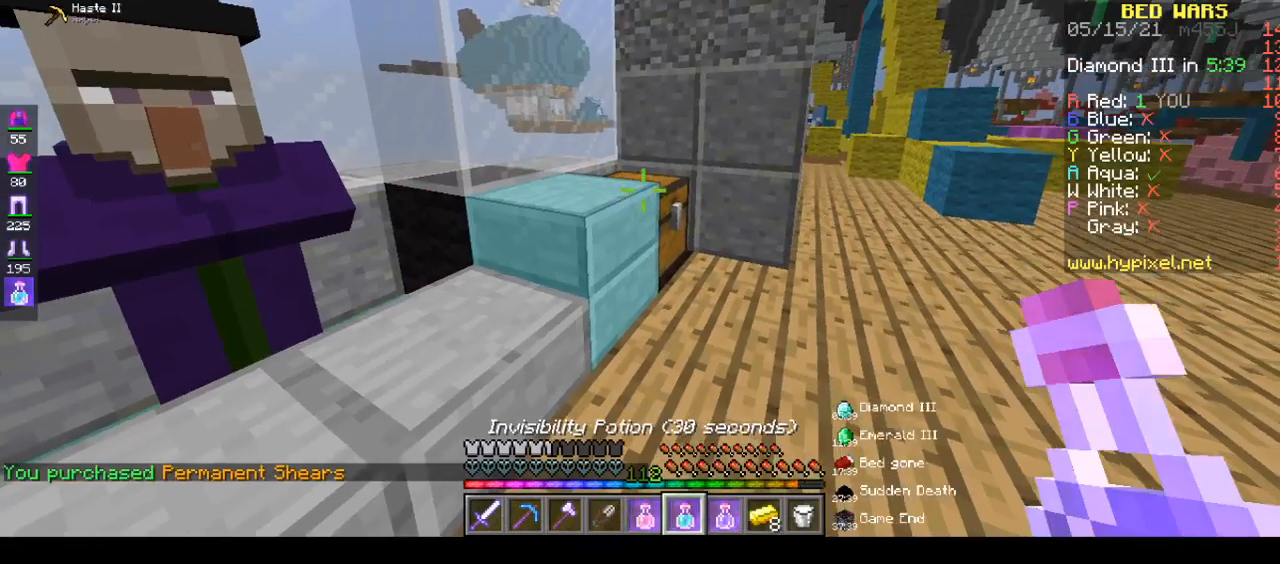
{"keys": ["d", "s"], "mouse": [], "events": []}
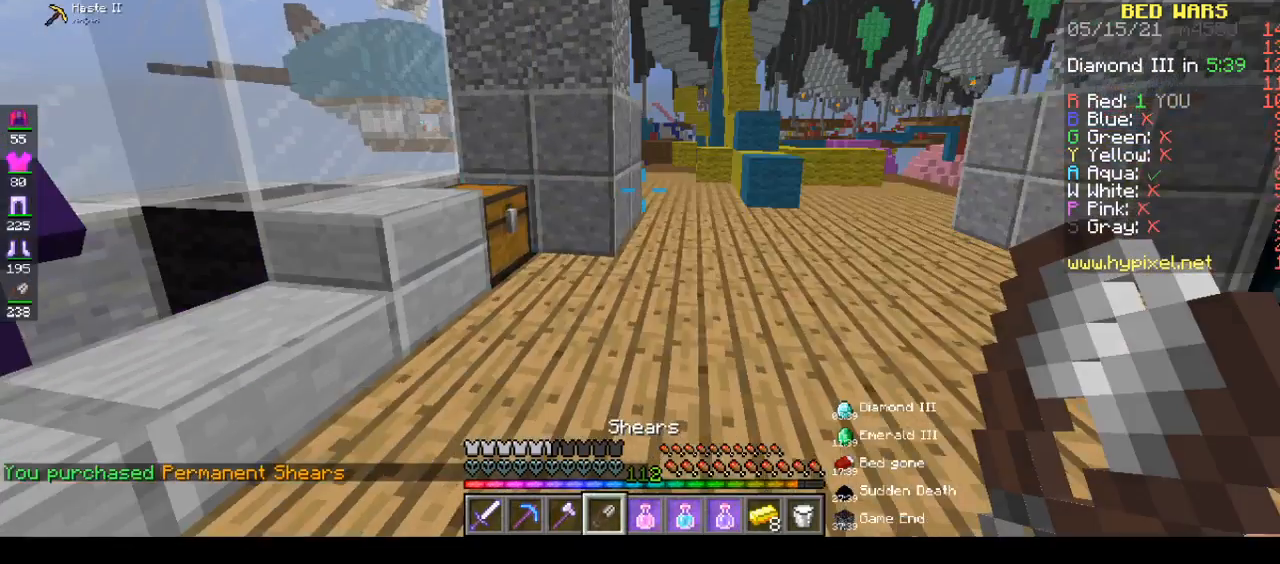
{"keys": ["d", "s"], "mouse": [], "events": []}